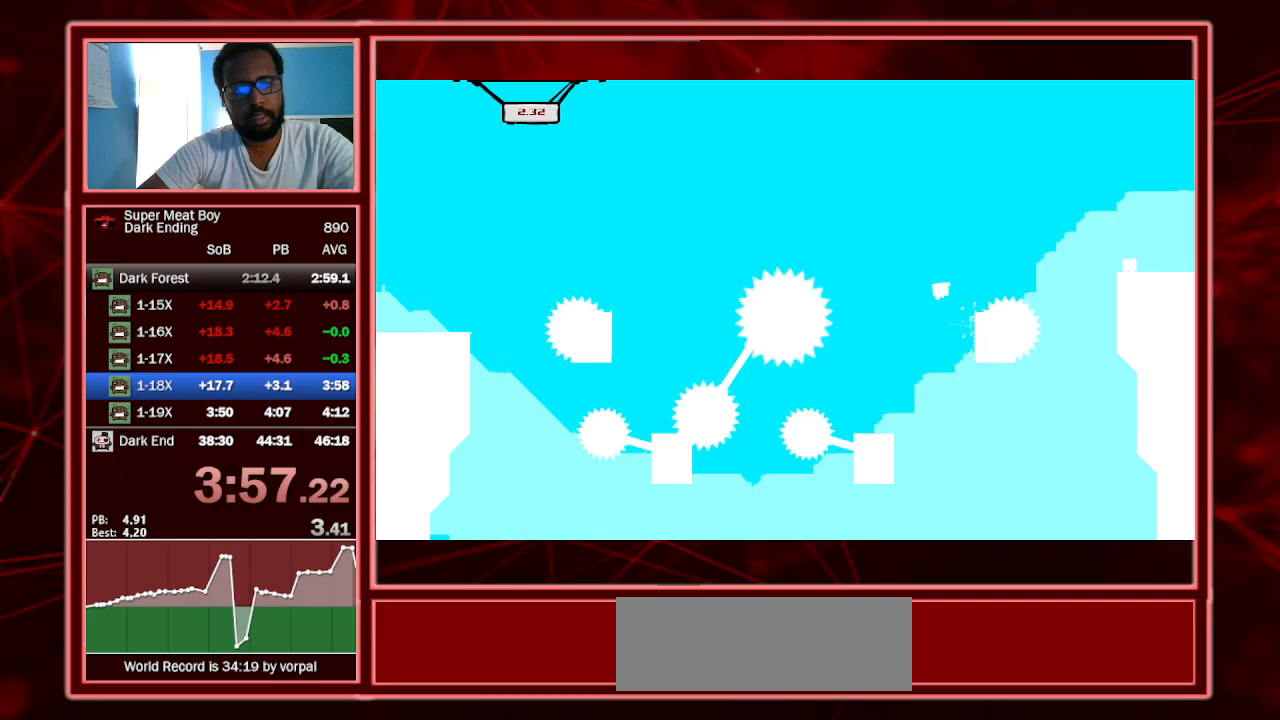
Gameplay with keyboard; each line is a JSON object with the keys held at the frame after it. "events" lists presses ("down") and releases ("up") of "a", "escape", "left", "p", "right", "s", "shift" and "space" between this image and that frame as [ms after this image, input, new state], when the widget could be followed in between. No other keys are recorded. Mouse input is not recorded.
{"keys": ["right", "shift"], "events": [[500, "space", "up"]]}
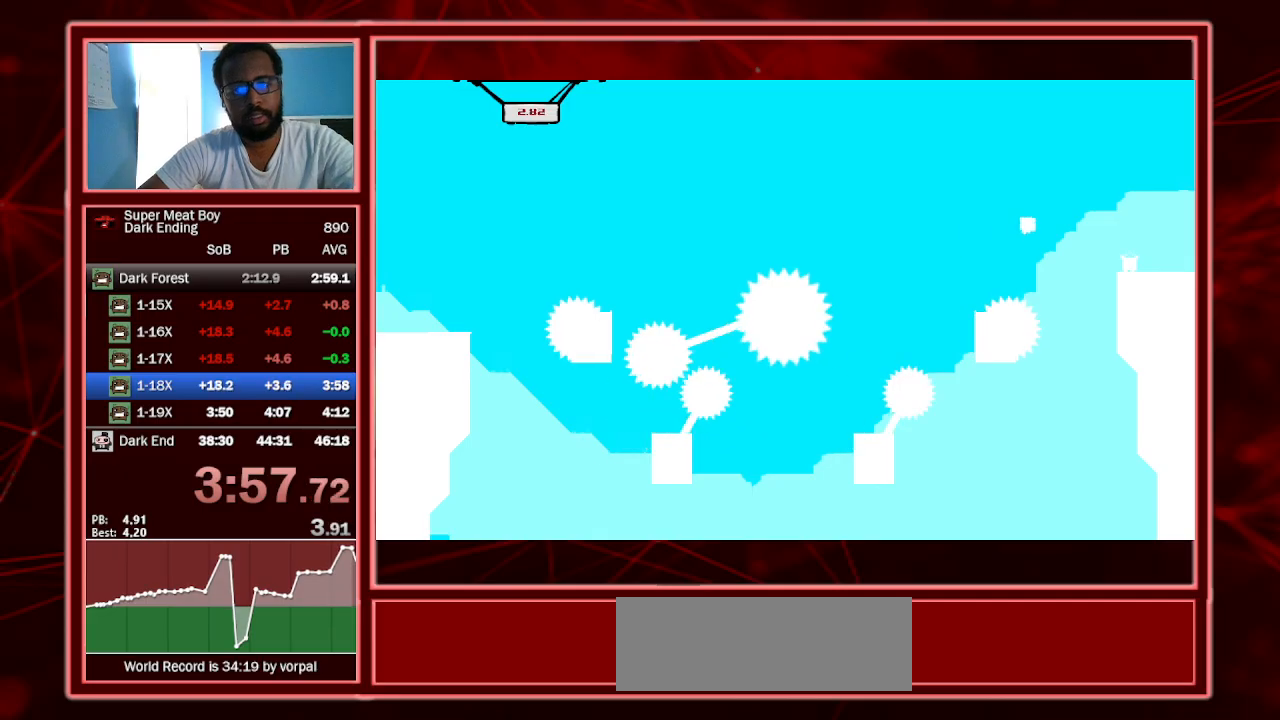
{"keys": ["a", "left", "shift"], "events": [[233, "right", "up"], [333, "left", "down"], [400, "a", "down"]]}
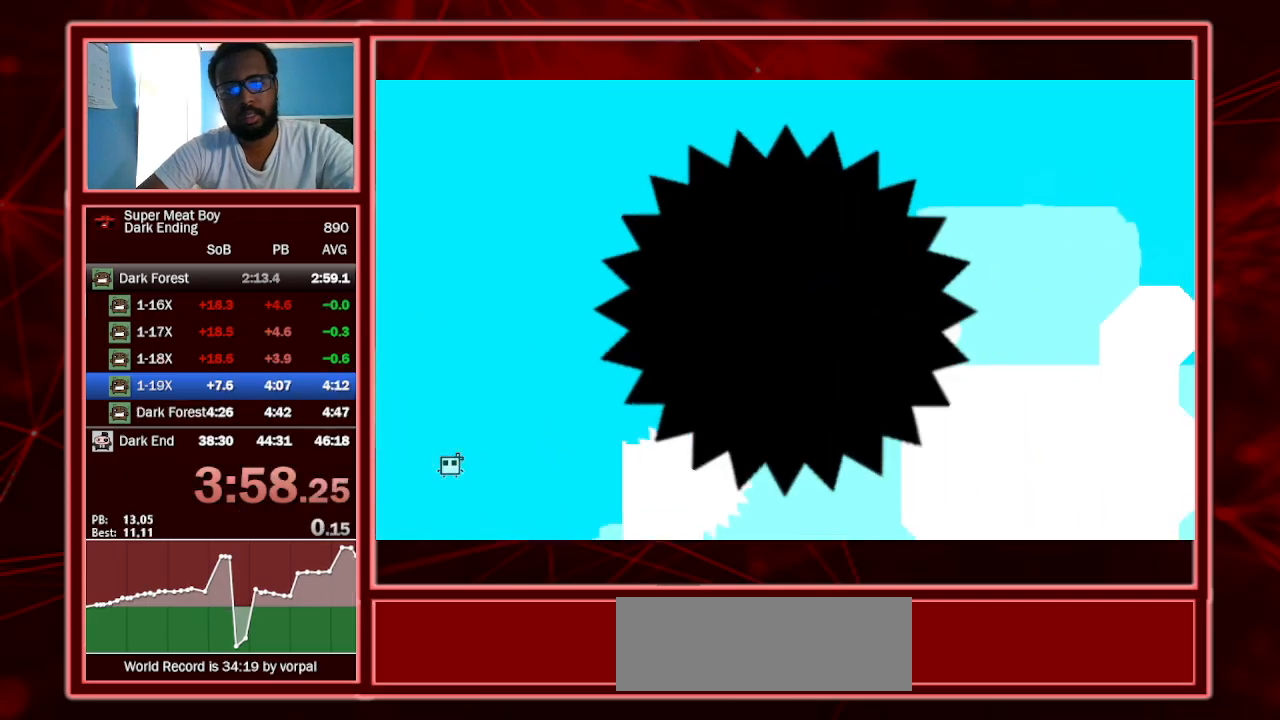
{"keys": ["right", "shift"], "events": [[33, "a", "up"], [33, "left", "up"], [167, "left", "down"], [300, "left", "up"], [367, "right", "down"]]}
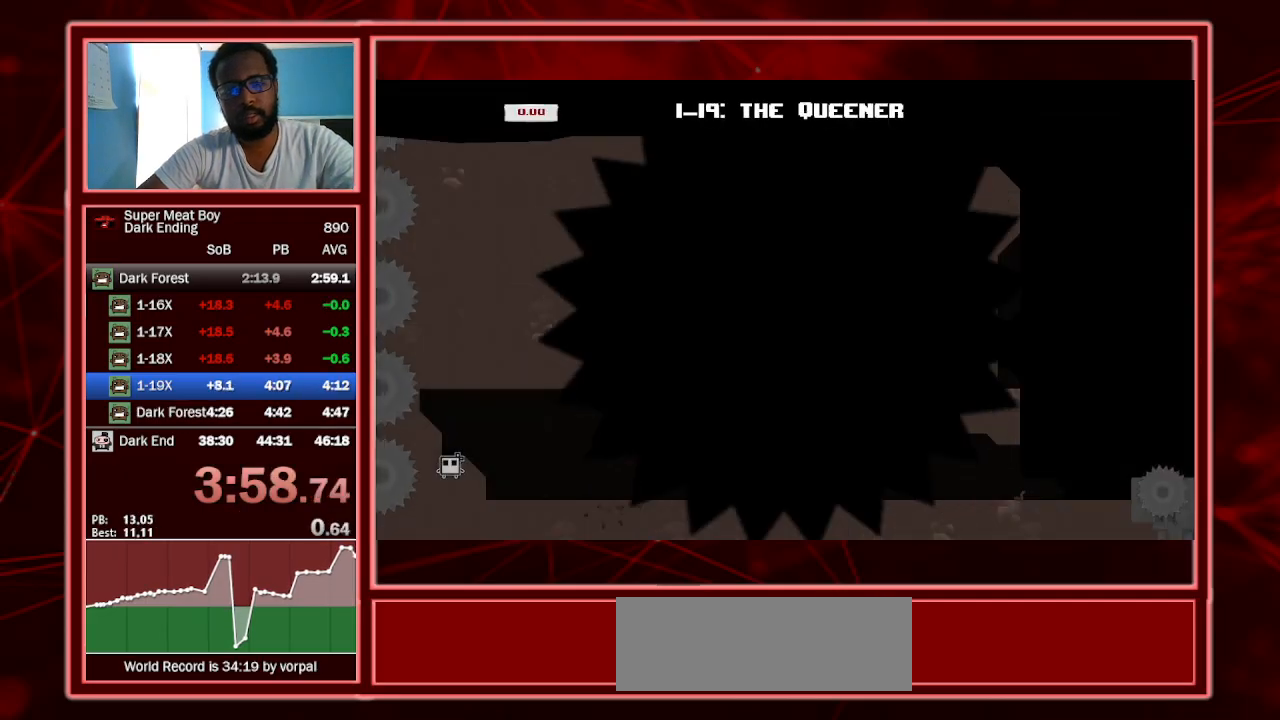
{"keys": ["right", "shift"], "events": []}
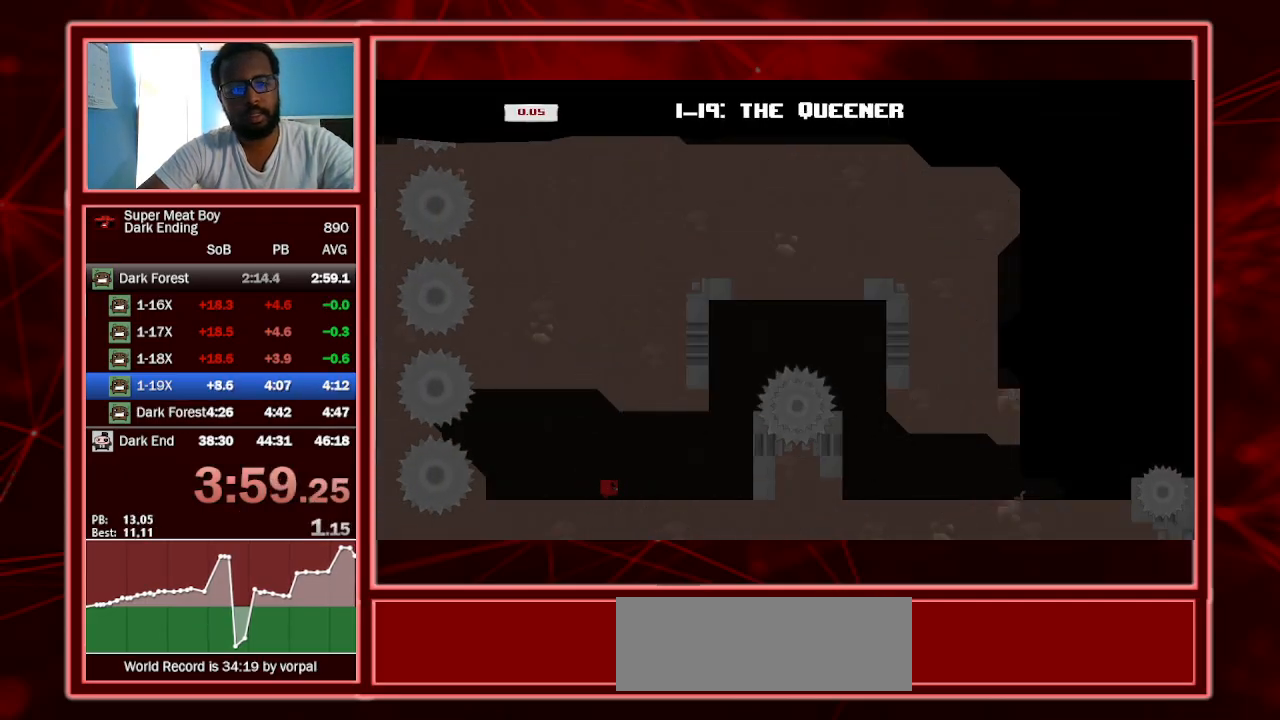
{"keys": ["right", "shift", "space"], "events": [[333, "space", "down"]]}
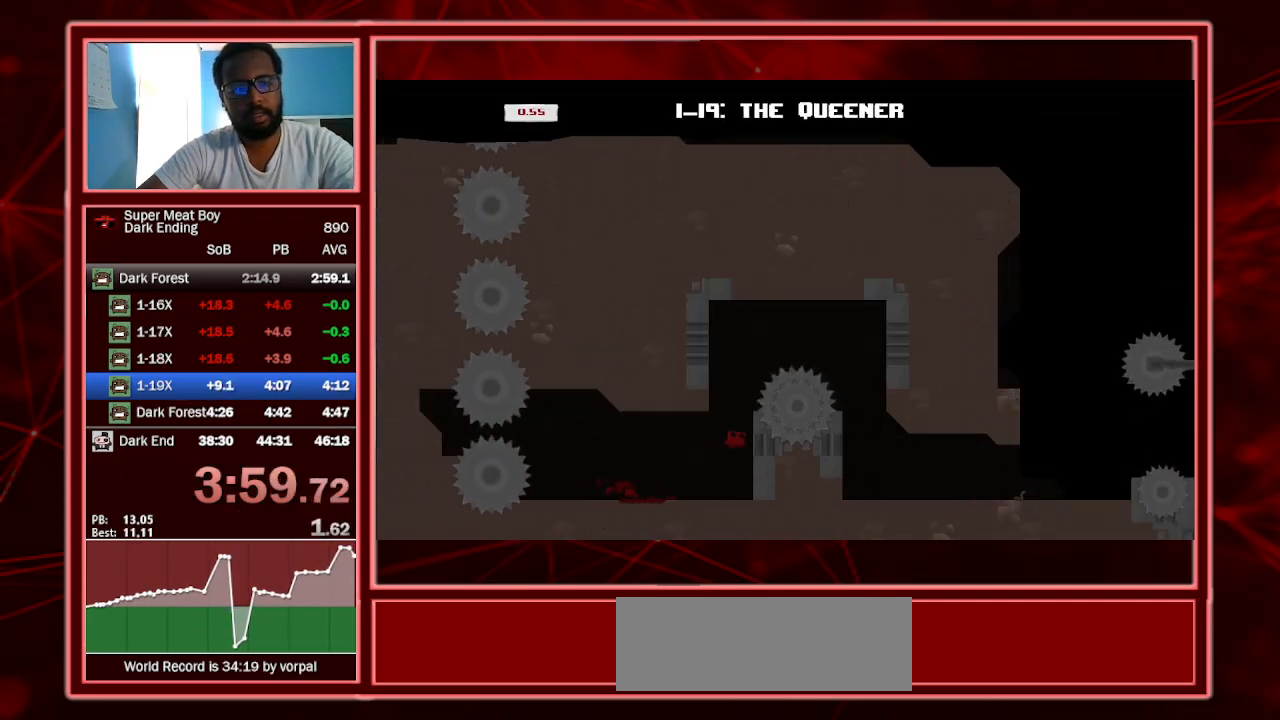
{"keys": ["right", "shift", "space"], "events": [[100, "space", "up"], [167, "left", "down"], [167, "right", "up"], [167, "space", "down"], [300, "space", "up"], [333, "left", "up"], [333, "right", "down"], [367, "space", "down"]]}
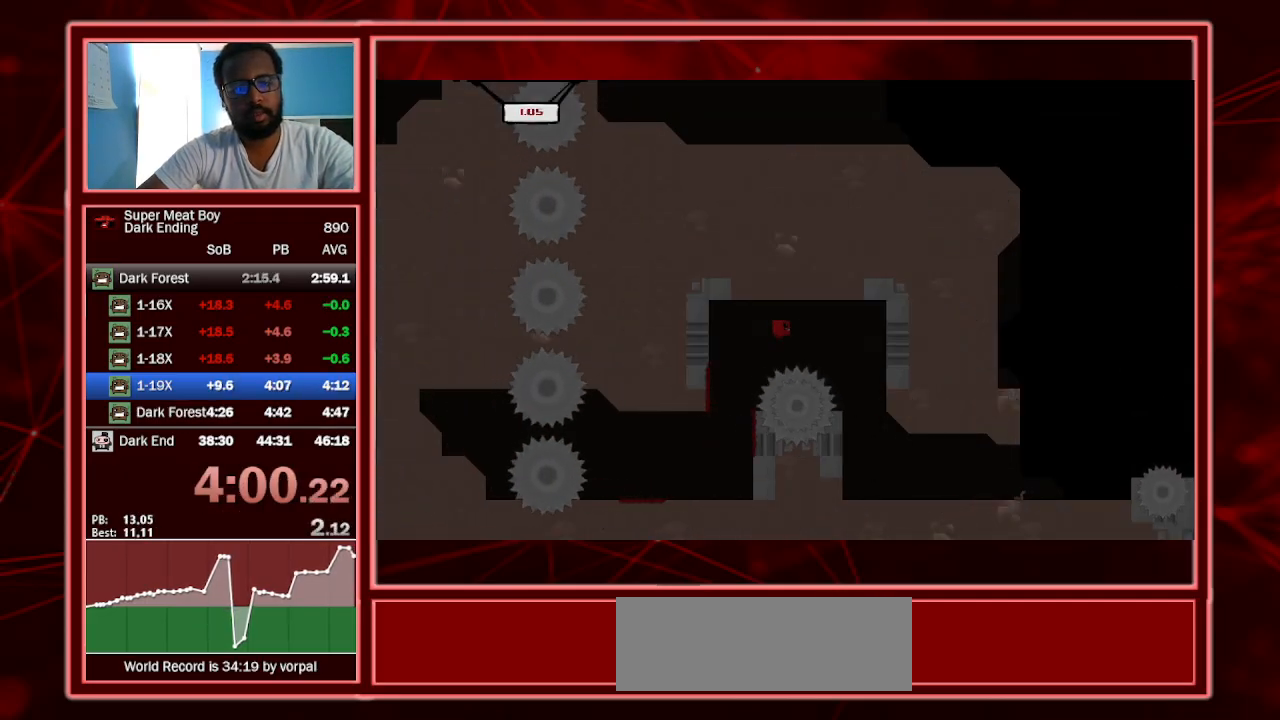
{"keys": ["right", "shift"], "events": [[33, "space", "up"]]}
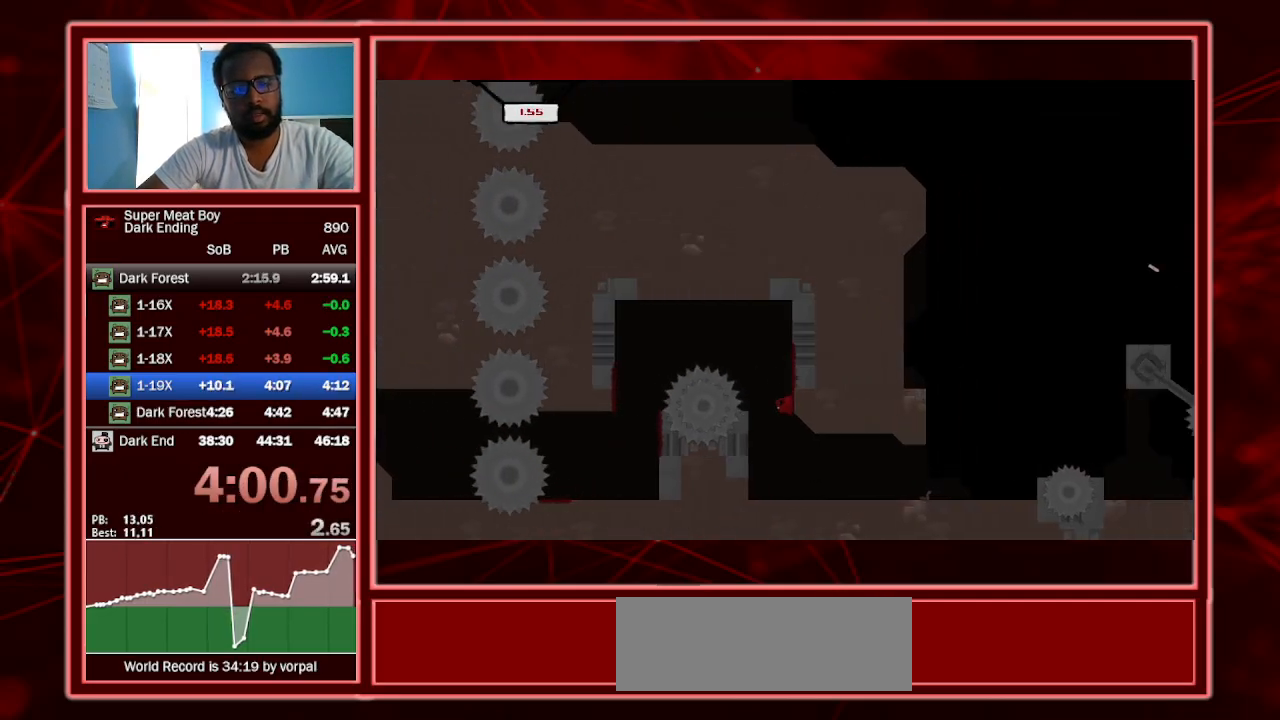
{"keys": ["right", "shift"], "events": []}
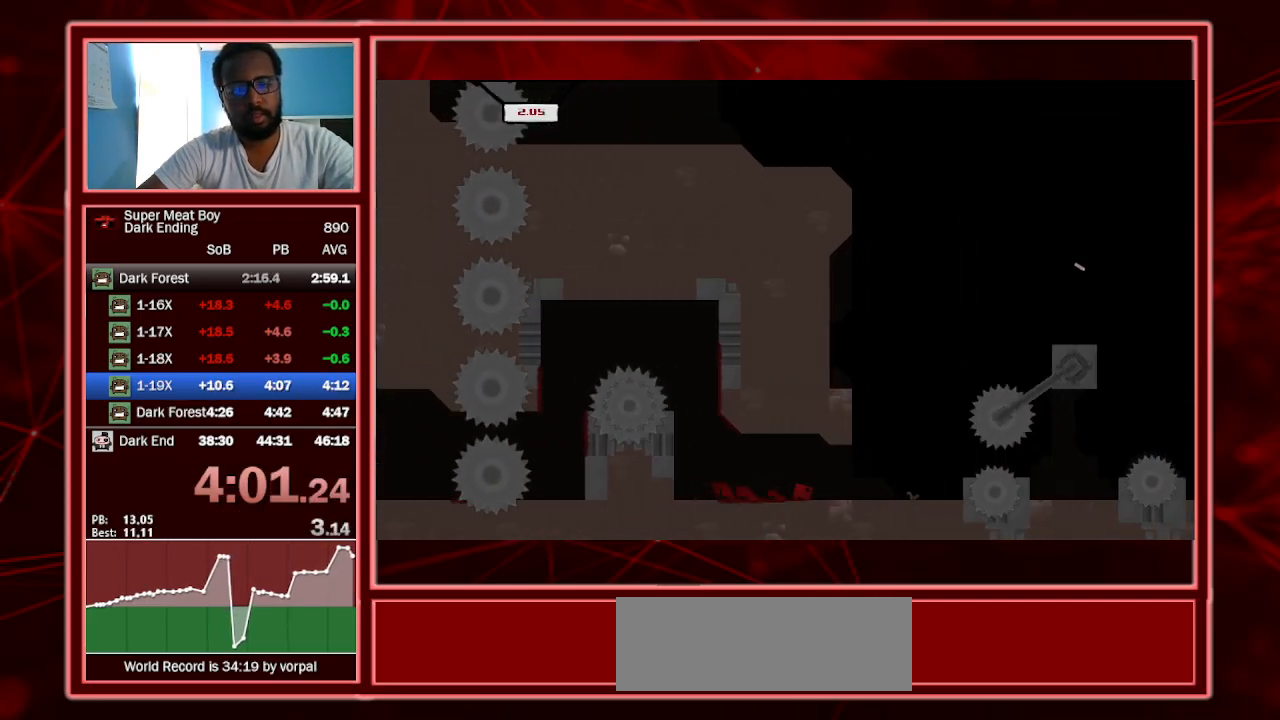
{"keys": ["left", "shift", "space"], "events": [[233, "right", "up"], [267, "space", "down"], [367, "left", "down"]]}
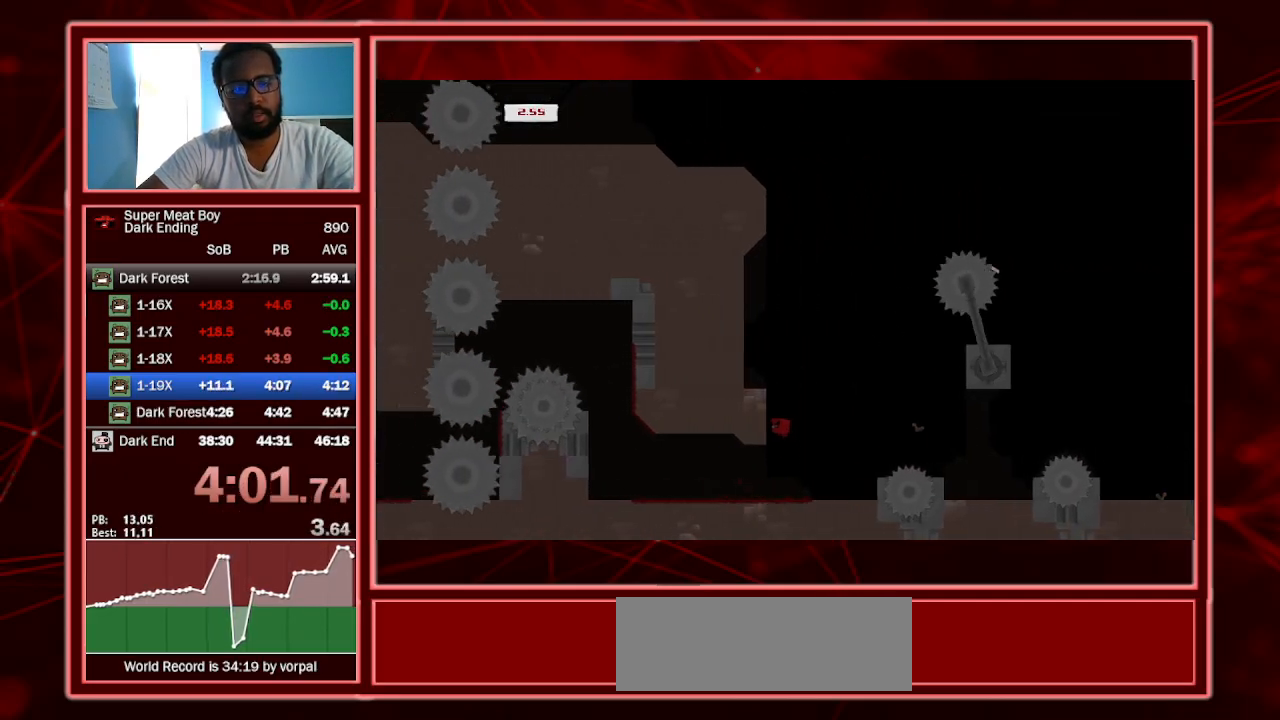
{"keys": ["right", "shift", "space"], "events": [[133, "left", "up"], [133, "space", "up"], [167, "right", "down"], [167, "space", "down"]]}
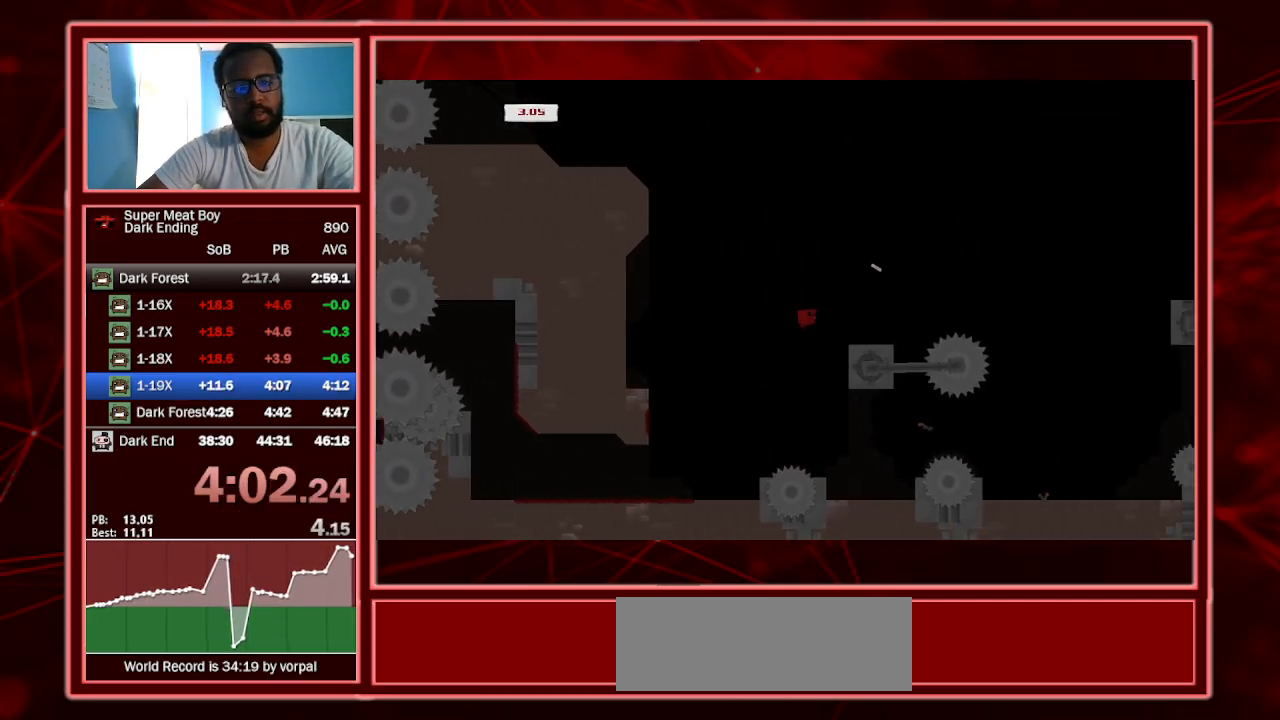
{"keys": ["left", "shift"], "events": [[67, "space", "up"], [200, "right", "up"], [400, "left", "down"]]}
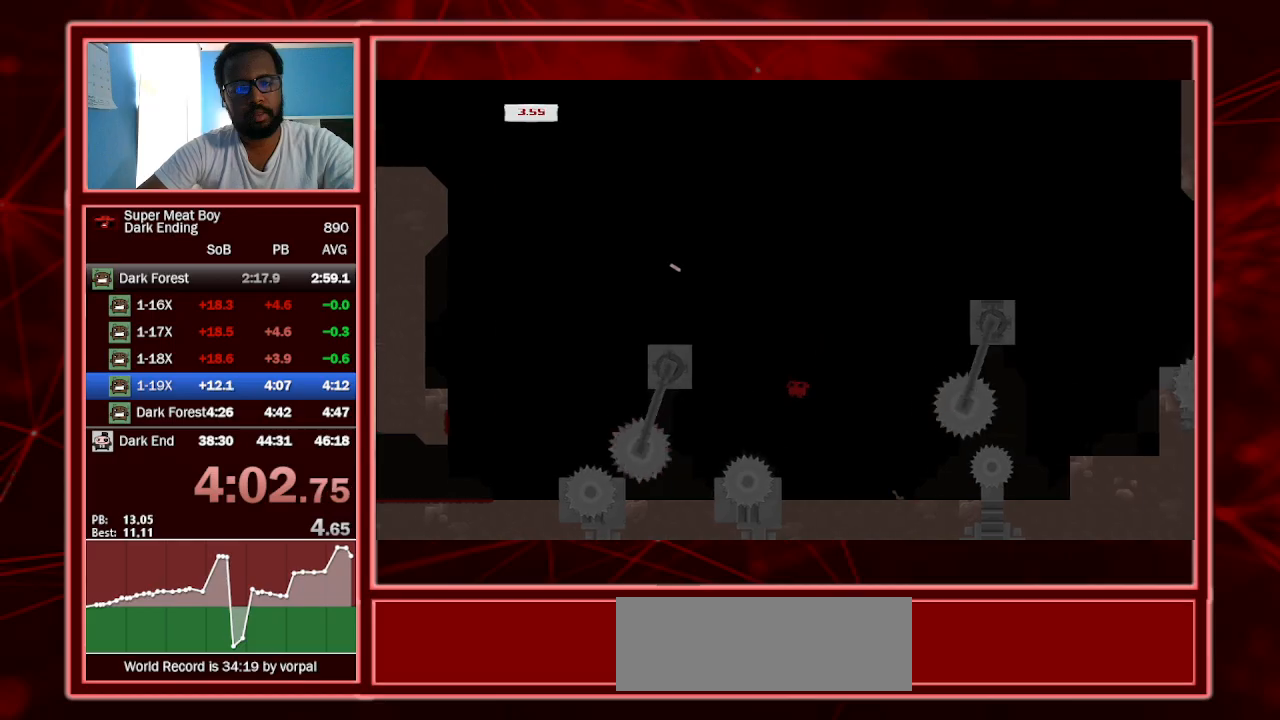
{"keys": ["right", "shift", "space"], "events": [[33, "left", "up"], [300, "right", "down"], [433, "space", "down"]]}
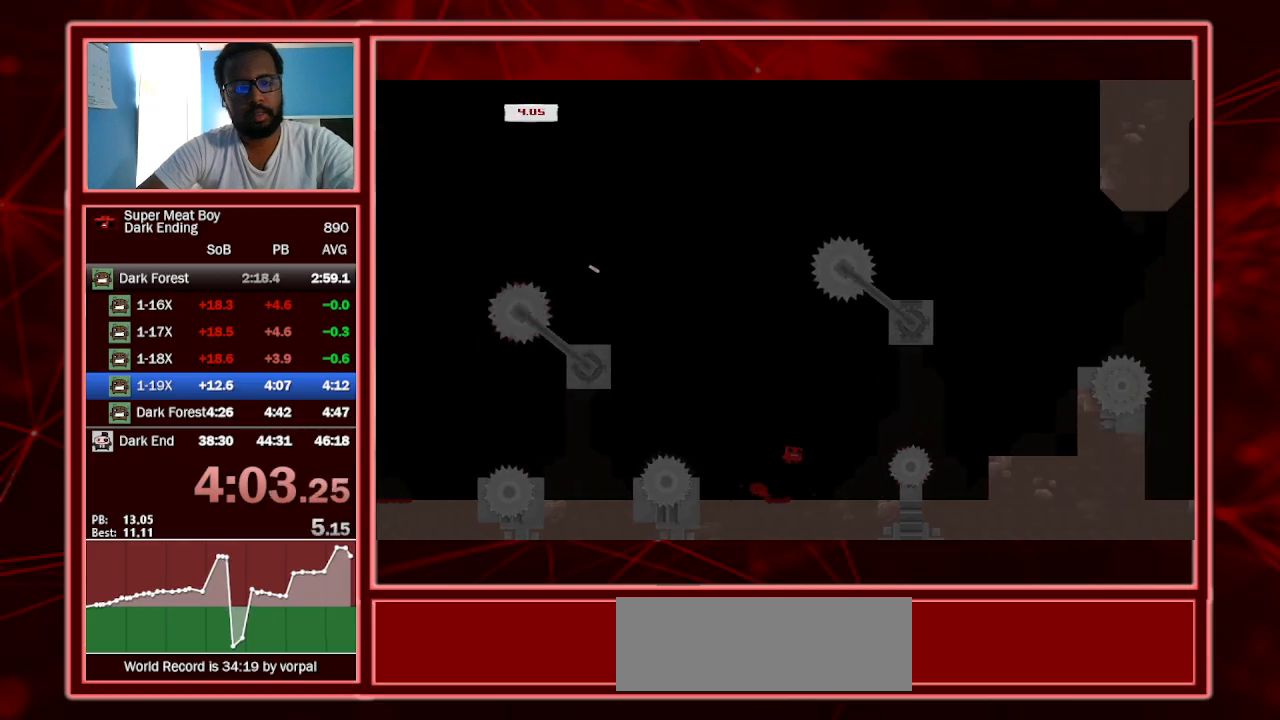
{"keys": ["right", "shift"], "events": [[333, "space", "up"]]}
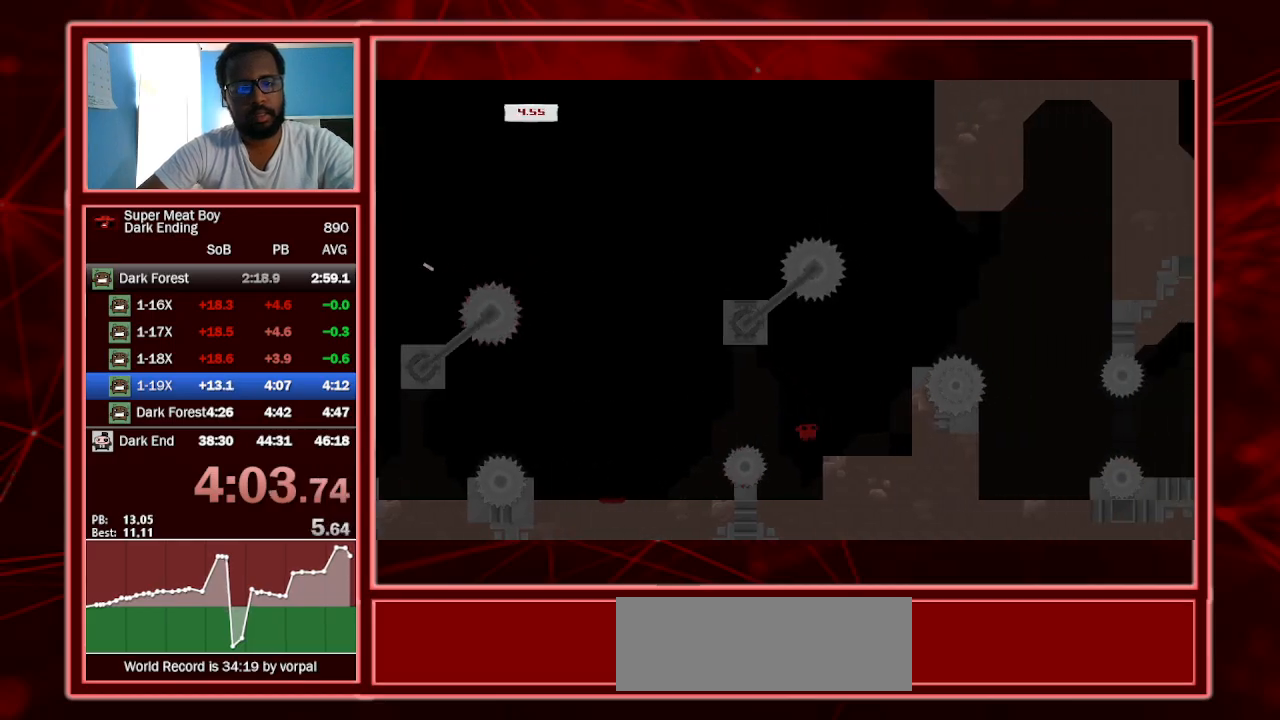
{"keys": ["right", "shift", "space"], "events": [[233, "space", "down"]]}
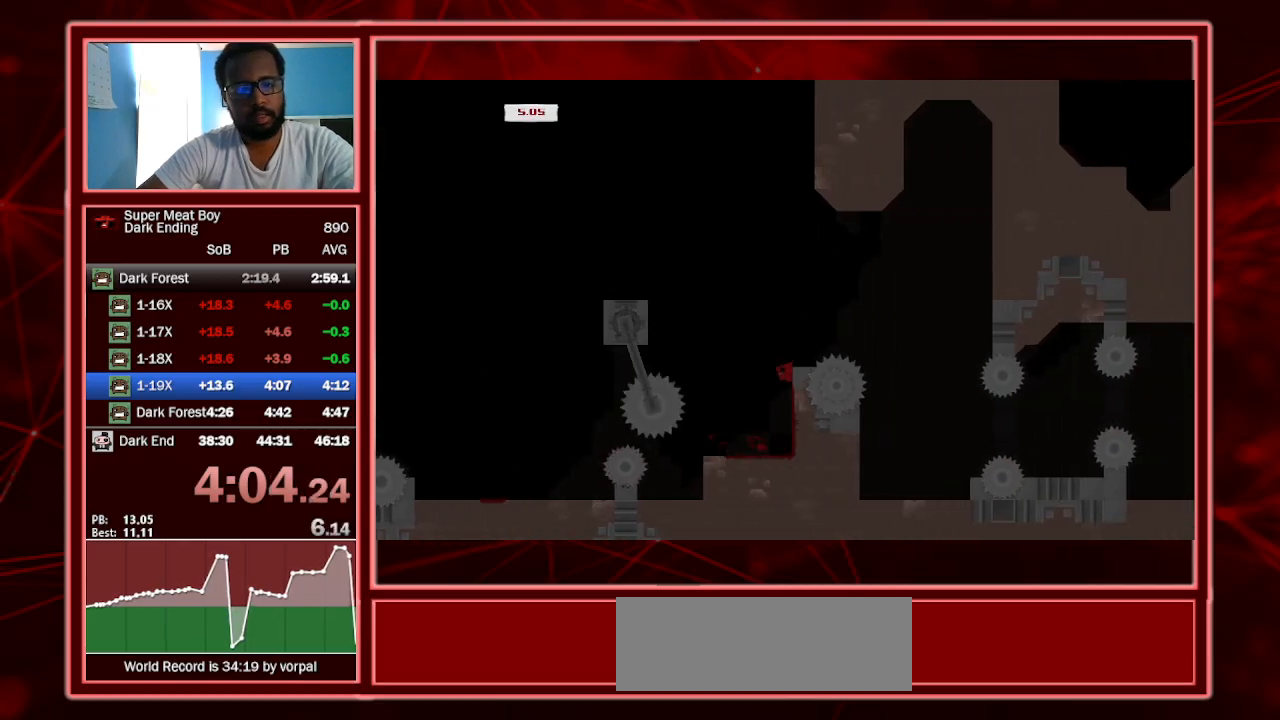
{"keys": ["shift"], "events": [[367, "space", "up"], [500, "right", "up"]]}
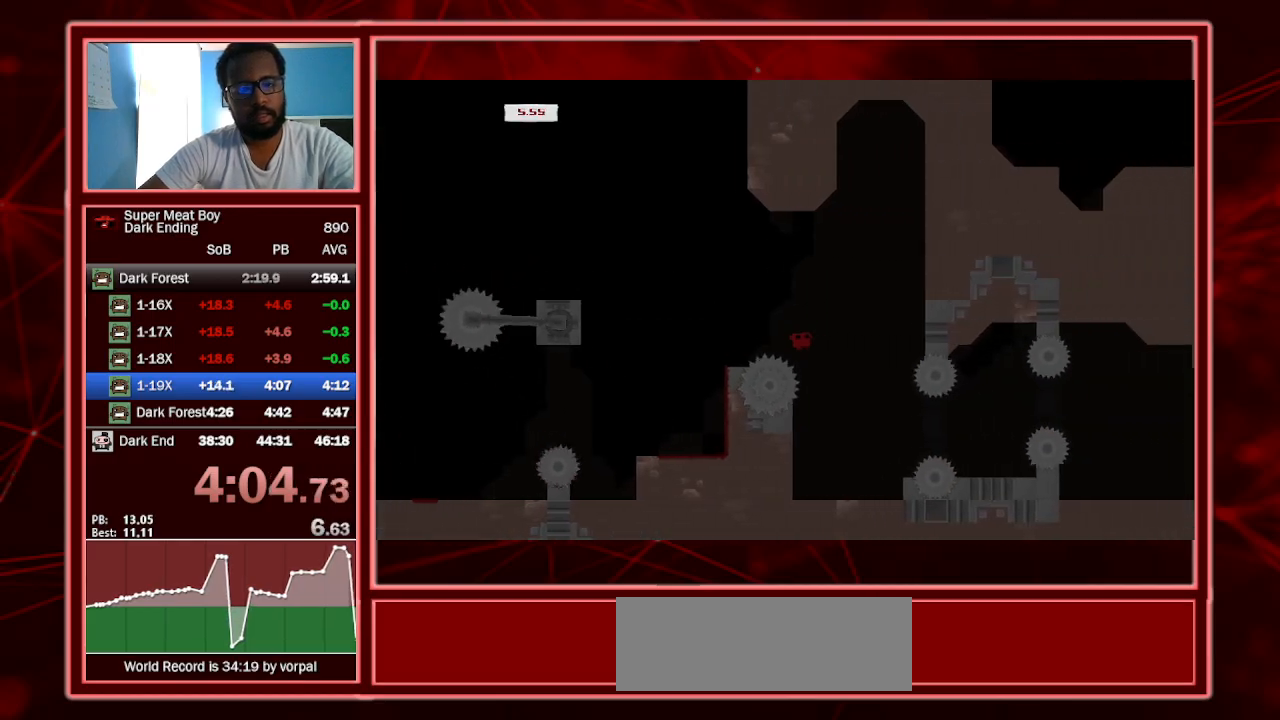
{"keys": ["right", "shift"], "events": [[100, "left", "down"], [267, "left", "up"], [500, "right", "down"]]}
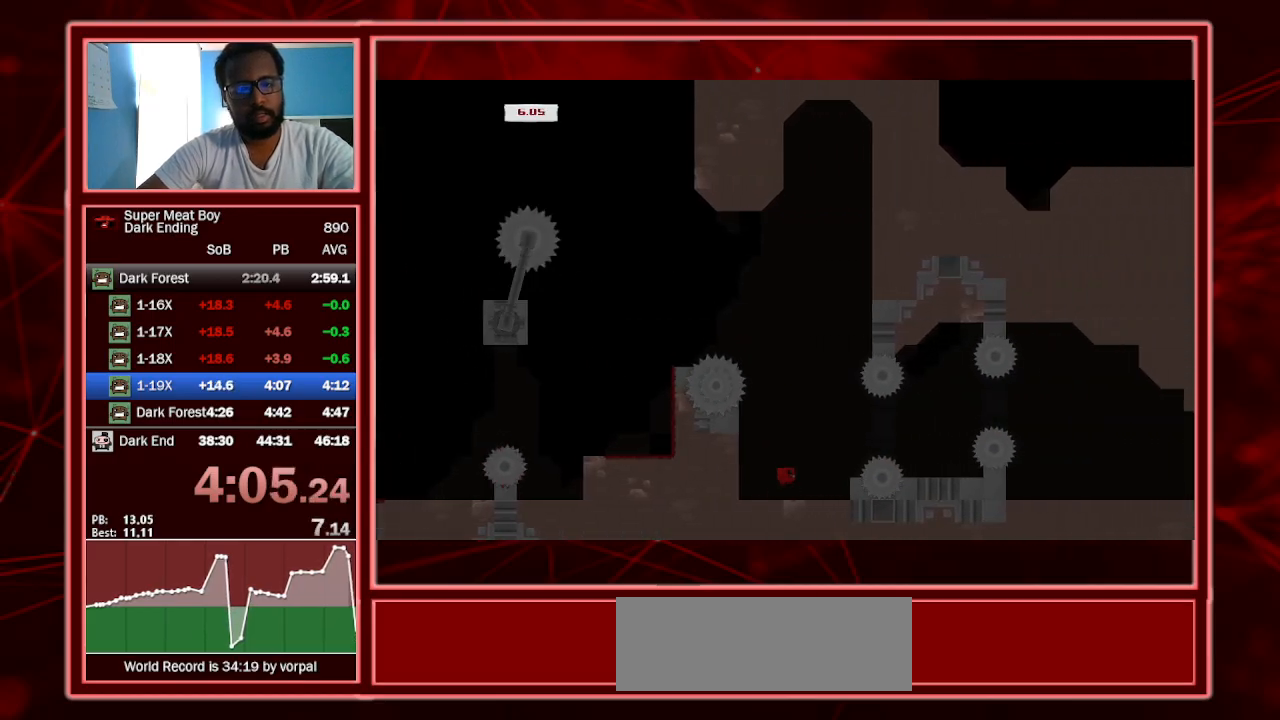
{"keys": ["right", "shift", "space"], "events": [[200, "space", "down"]]}
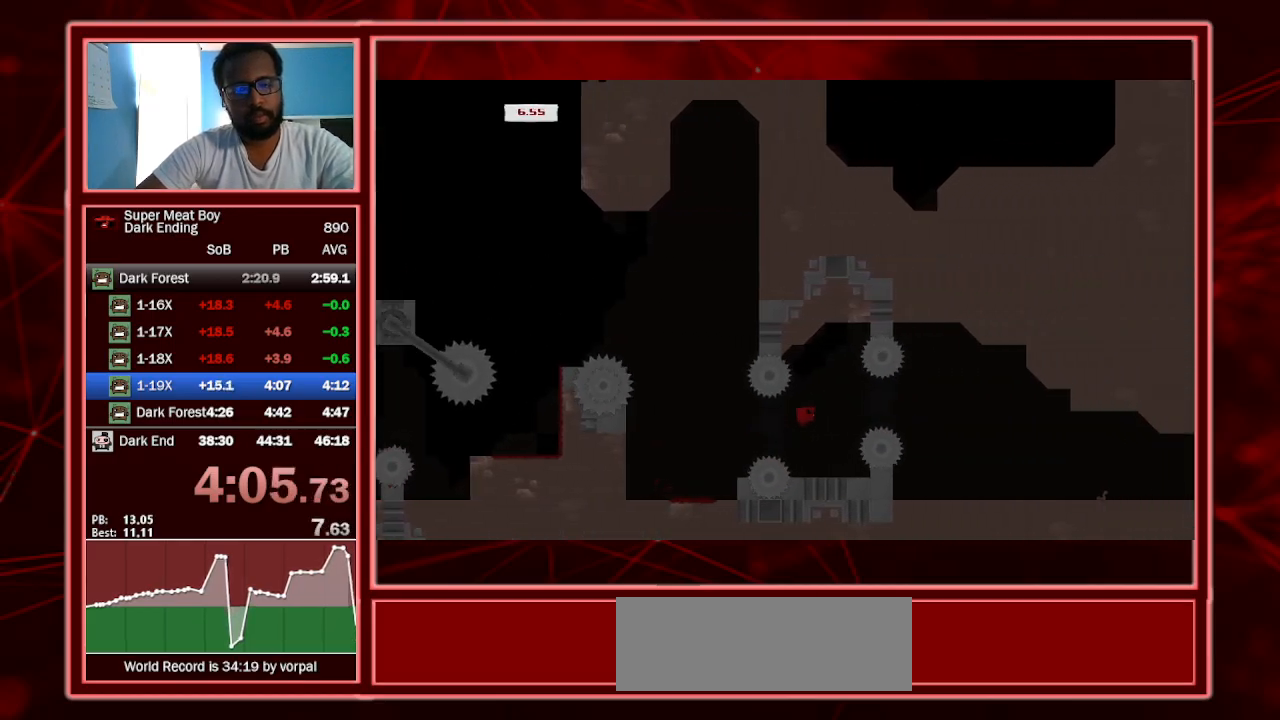
{"keys": ["right", "shift"], "events": [[167, "space", "up"]]}
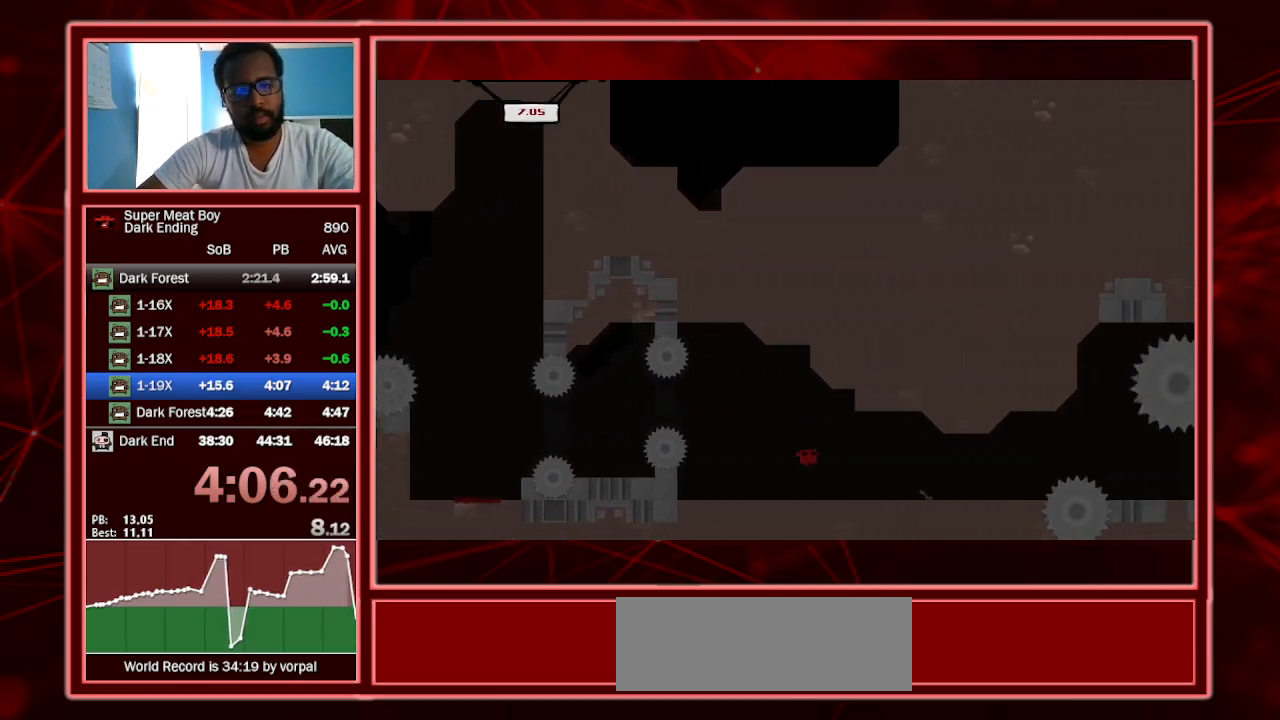
{"keys": ["right", "shift", "space"], "events": [[367, "space", "down"]]}
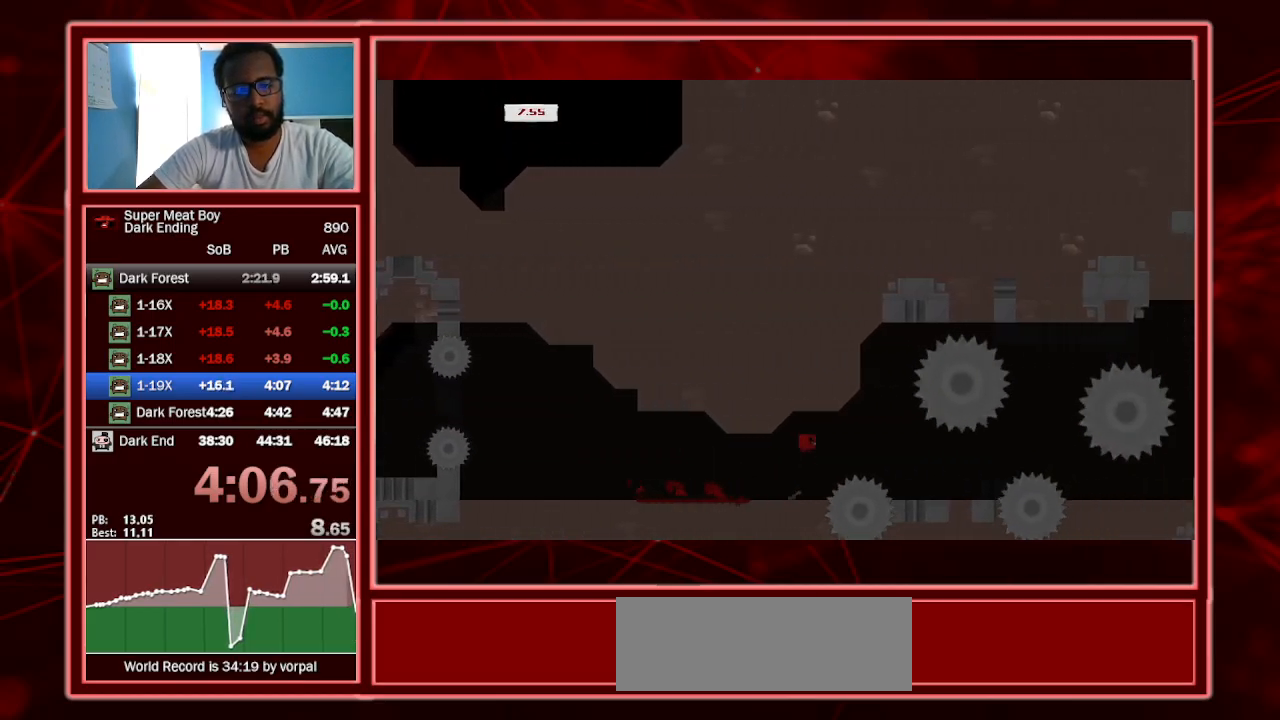
{"keys": ["right", "shift"], "events": [[67, "space", "up"], [267, "left", "down"], [267, "right", "up"], [367, "left", "up"], [367, "right", "down"]]}
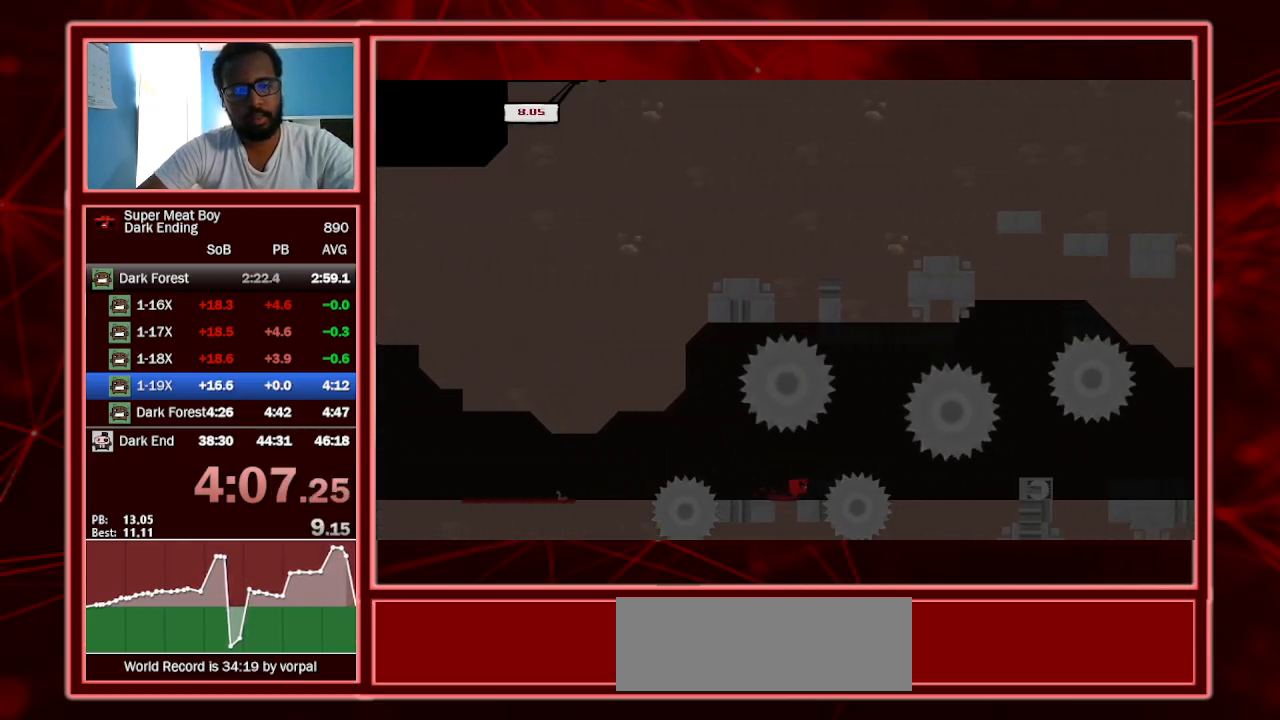
{"keys": ["right", "shift"], "events": [[33, "space", "down"], [167, "space", "up"], [200, "left", "down"], [200, "right", "up"], [267, "right", "down"], [300, "left", "up"]]}
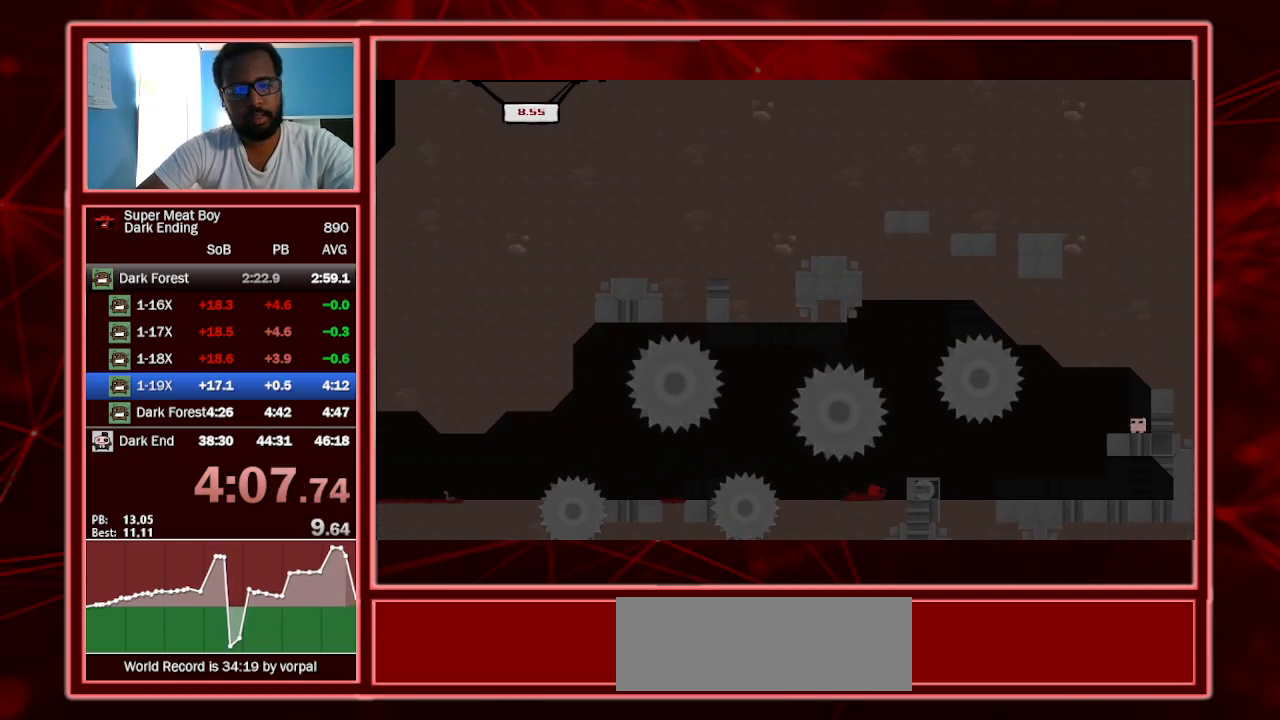
{"keys": ["shift"], "events": [[267, "space", "down"], [367, "space", "up"], [400, "right", "up"]]}
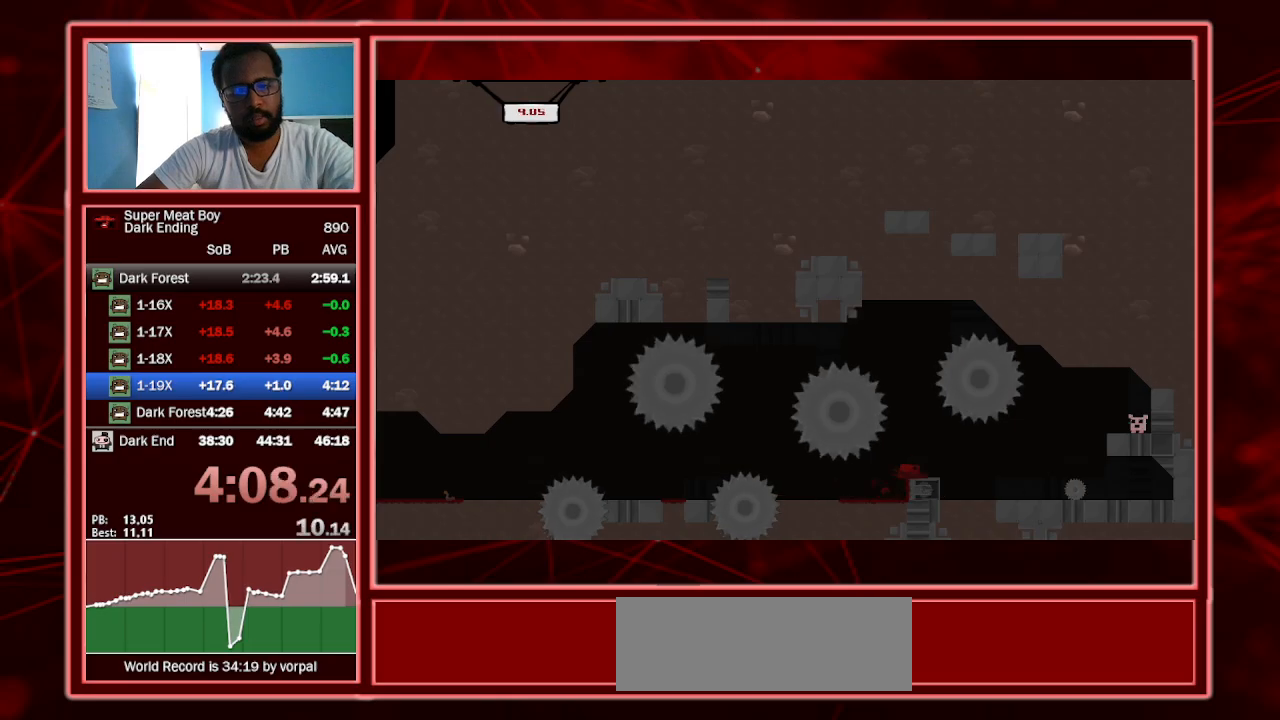
{"keys": ["right", "shift"], "events": [[67, "right", "down"], [100, "space", "down"], [200, "space", "up"]]}
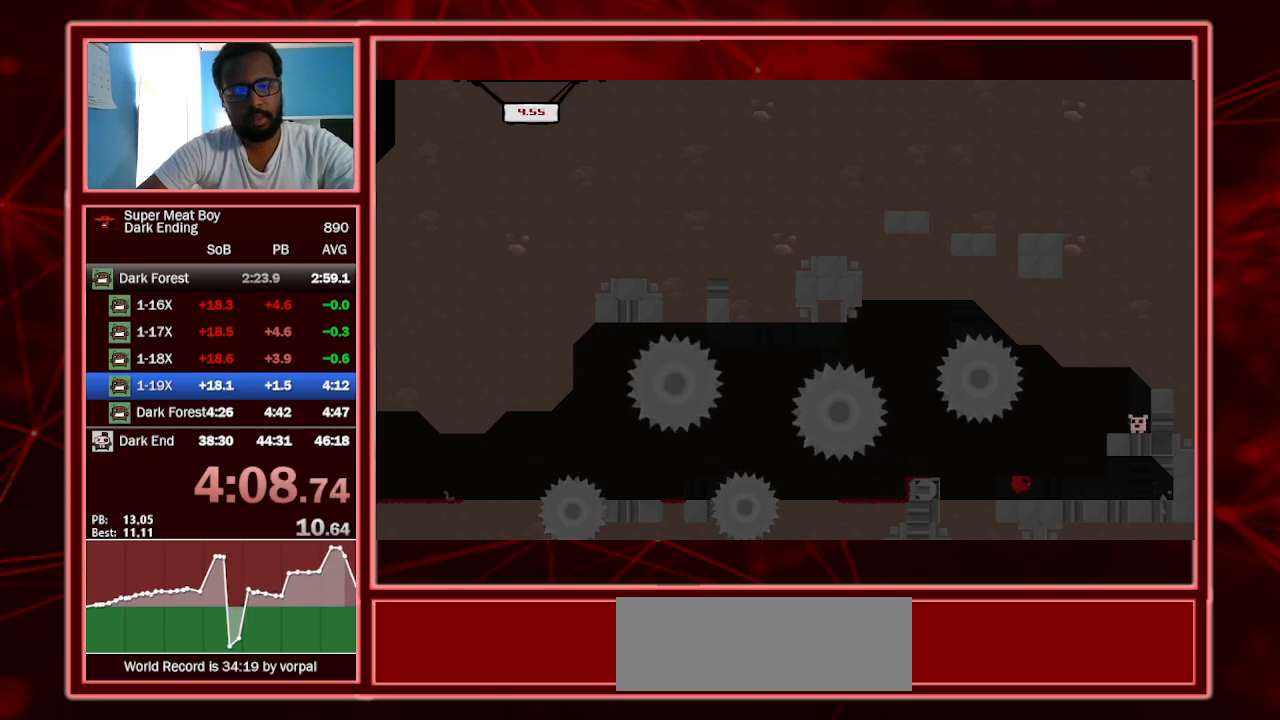
{"keys": ["right", "shift", "space"], "events": [[67, "right", "up"], [167, "space", "down"], [200, "right", "down"]]}